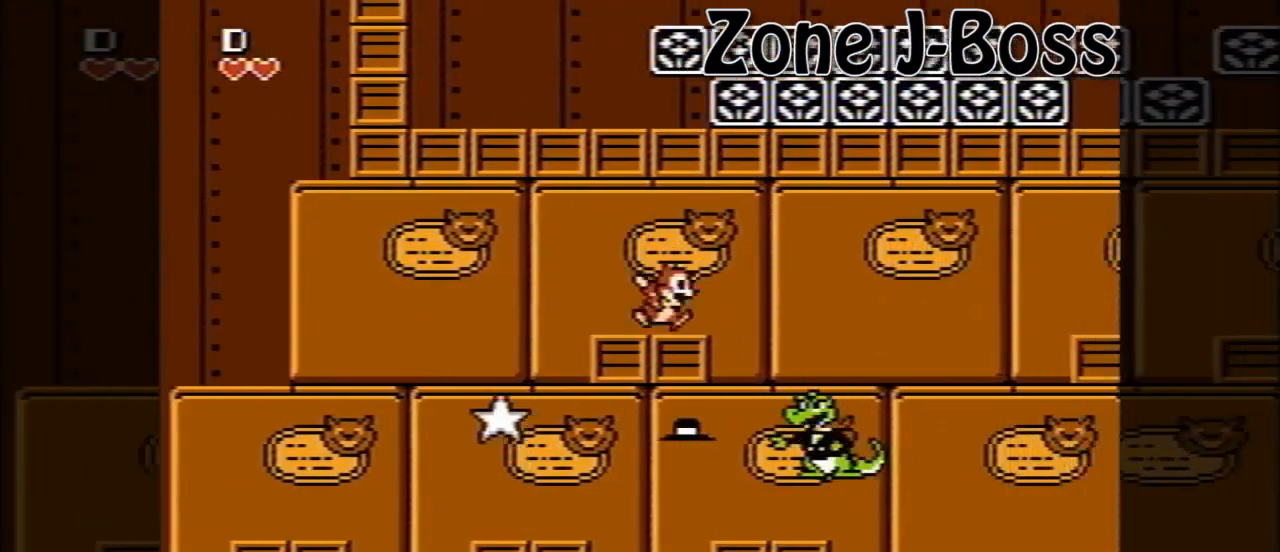
Gameplay with a controller (Nintendo layout); each line is a JSON object with the inputs held at the frame after it. "events" lists button and stick changes between this image and that frame as [ms after this image, input, new state], when the widget could be followed in between. Not read: L3 R3.
{"buttons": ["DPAD_RIGHT"], "events": [[40, "A", "down"], [440, "A", "up"]]}
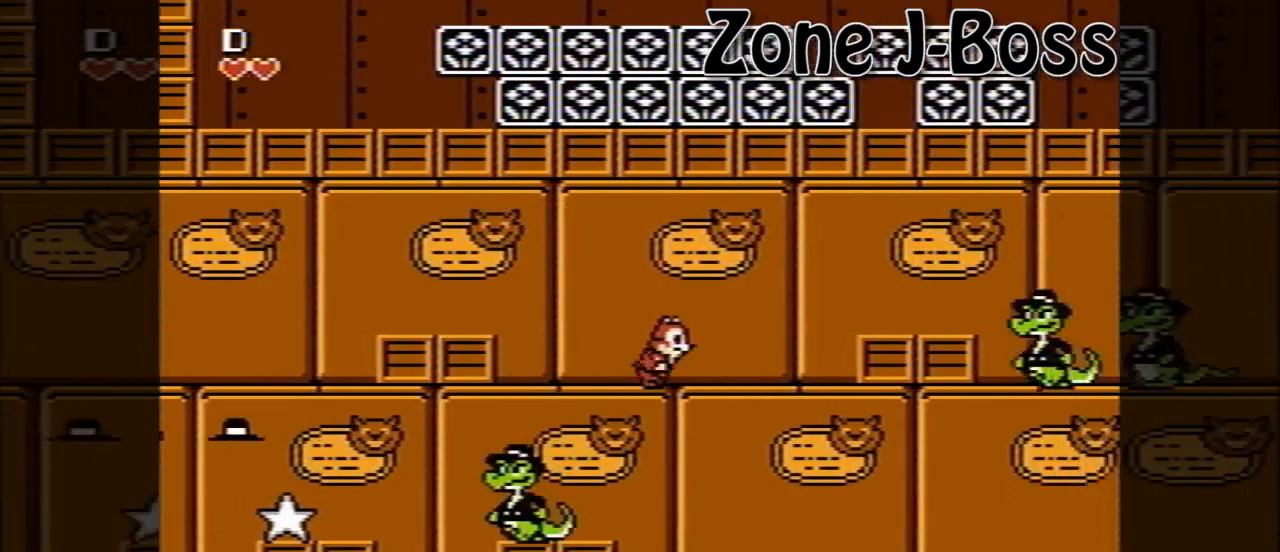
{"buttons": ["DPAD_DOWN", "DPAD_RIGHT"], "events": [[160, "DPAD_DOWN", "down"], [240, "A", "down"], [320, "A", "up"]]}
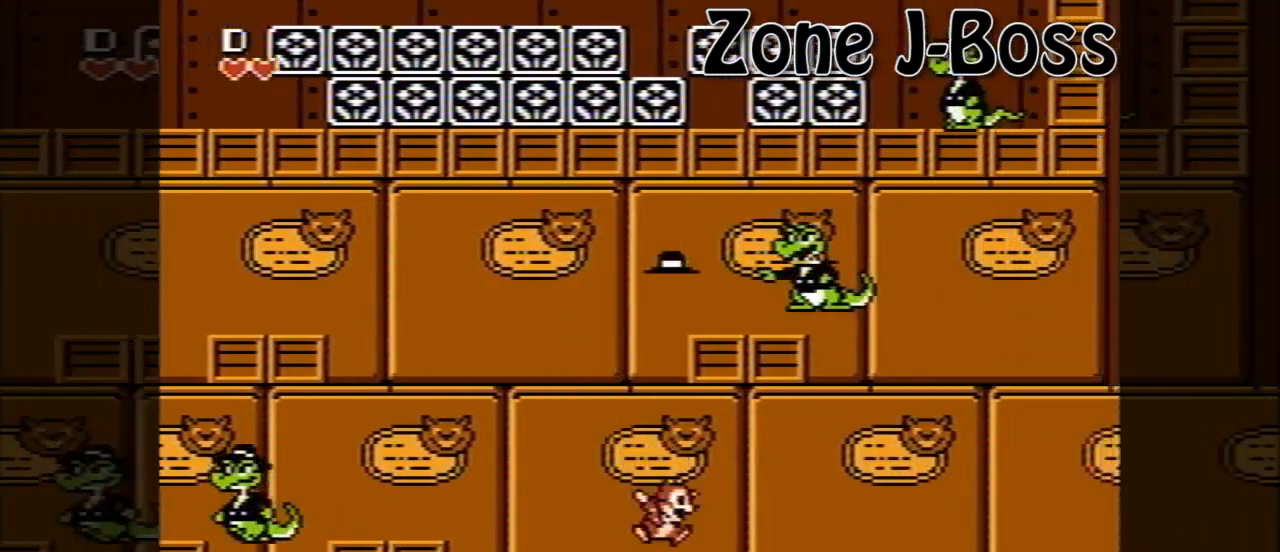
{"buttons": ["A", "DPAD_RIGHT"], "events": [[40, "DPAD_DOWN", "up"], [320, "A", "down"]]}
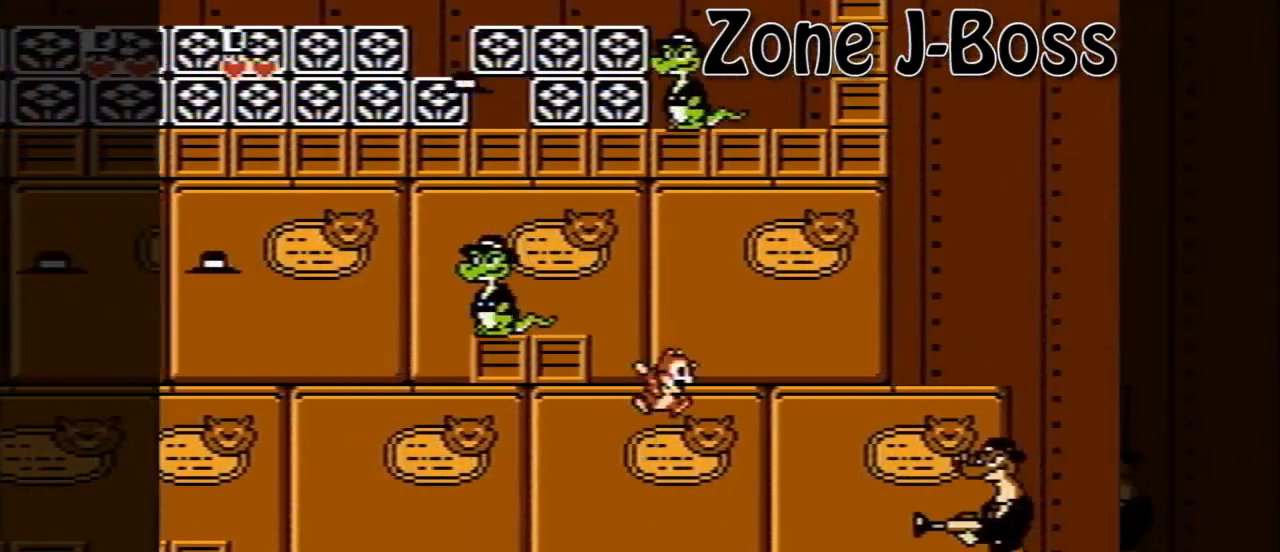
{"buttons": ["DPAD_RIGHT"], "events": [[120, "A", "up"]]}
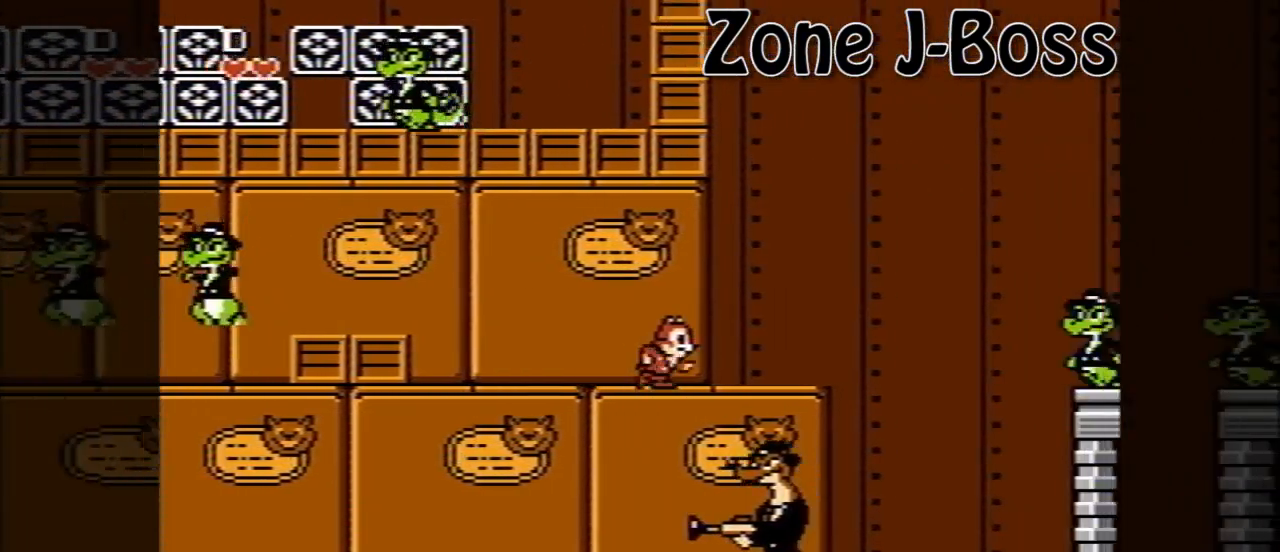
{"buttons": ["A", "DPAD_RIGHT"], "events": [[360, "A", "down"]]}
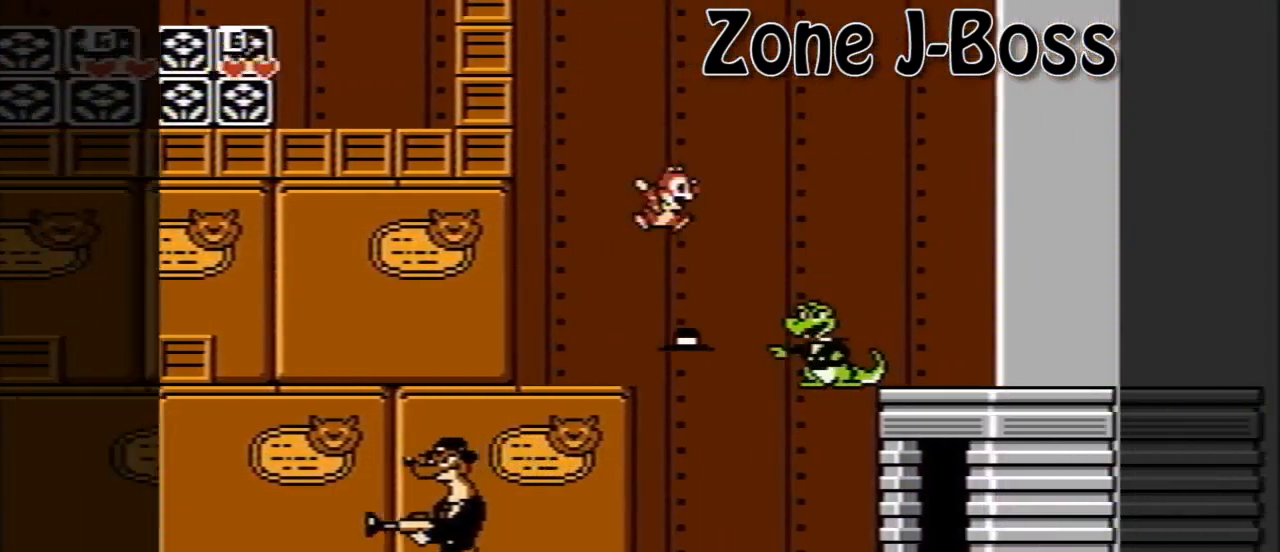
{"buttons": ["DPAD_LEFT"], "events": [[240, "A", "up"], [440, "DPAD_RIGHT", "up"], [480, "DPAD_LEFT", "down"]]}
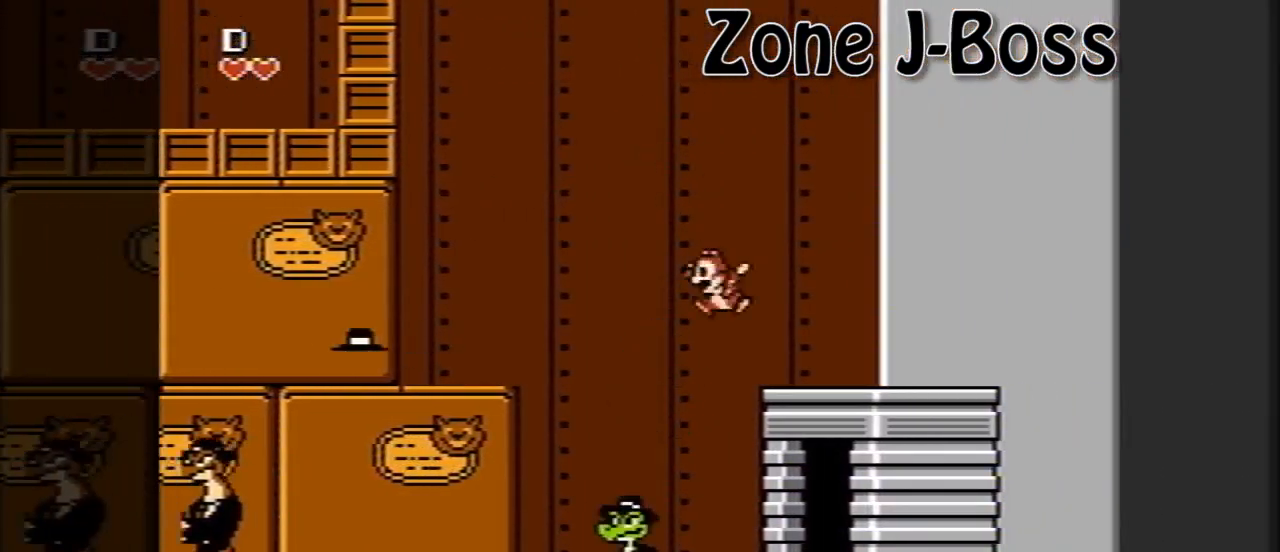
{"buttons": ["DPAD_RIGHT"], "events": [[40, "DPAD_LEFT", "up"], [40, "DPAD_RIGHT", "down"]]}
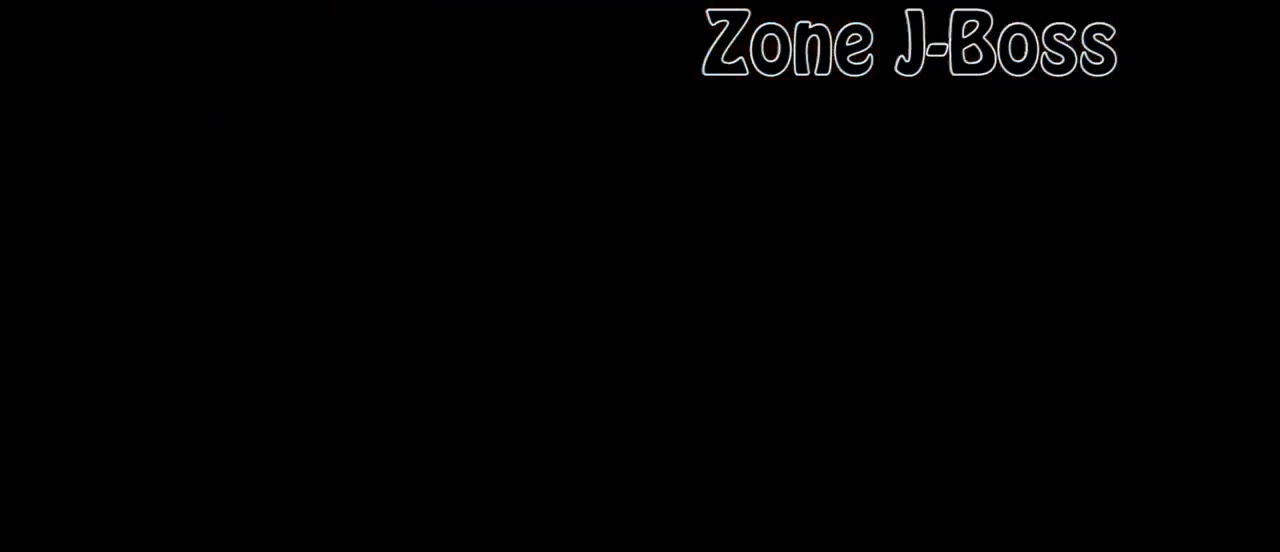
{"buttons": ["DPAD_RIGHT"], "events": []}
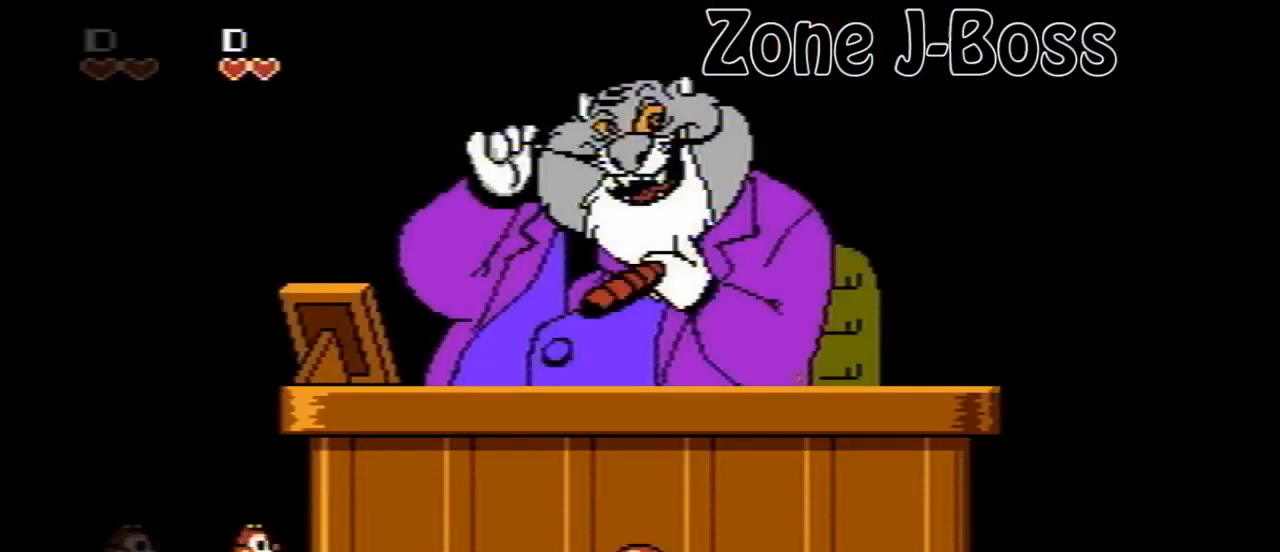
{"buttons": [], "events": [[360, "DPAD_RIGHT", "up"]]}
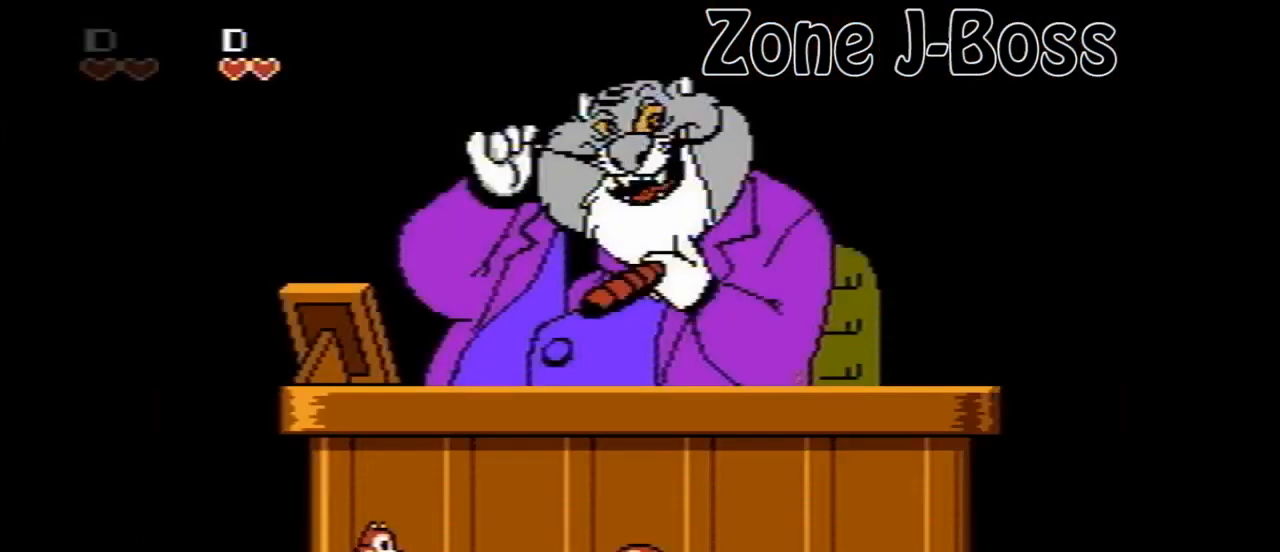
{"buttons": [], "events": []}
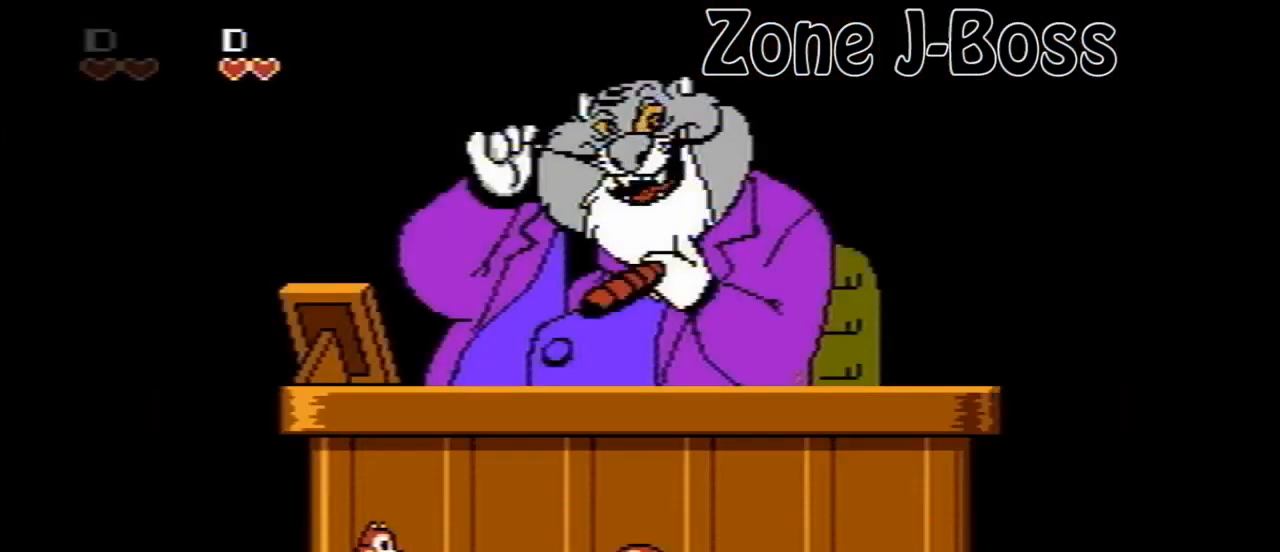
{"buttons": [], "events": []}
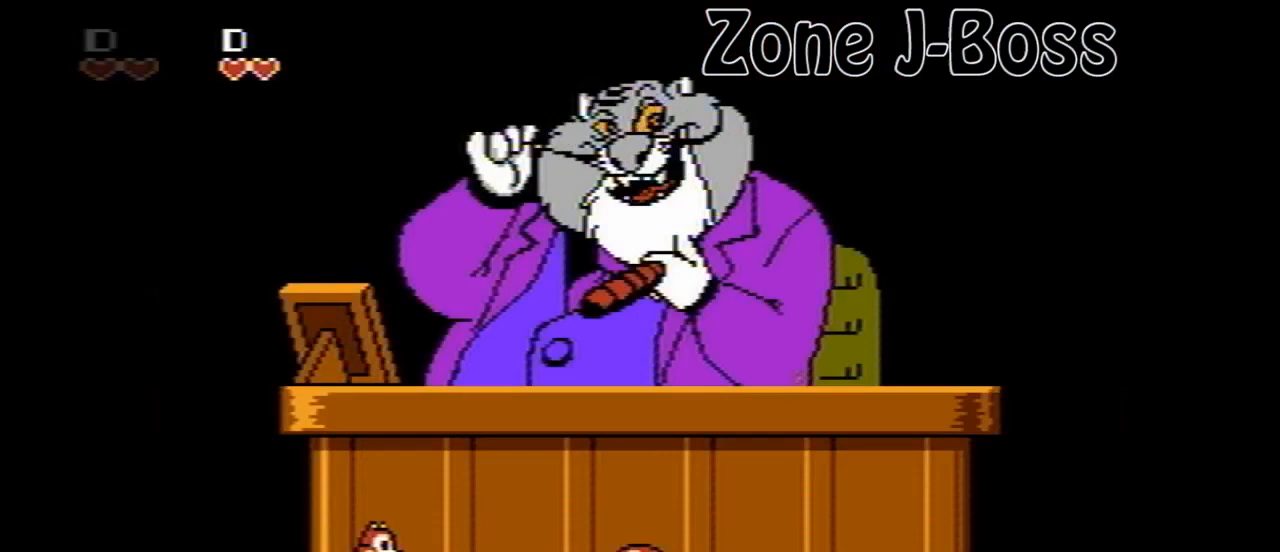
{"buttons": [], "events": []}
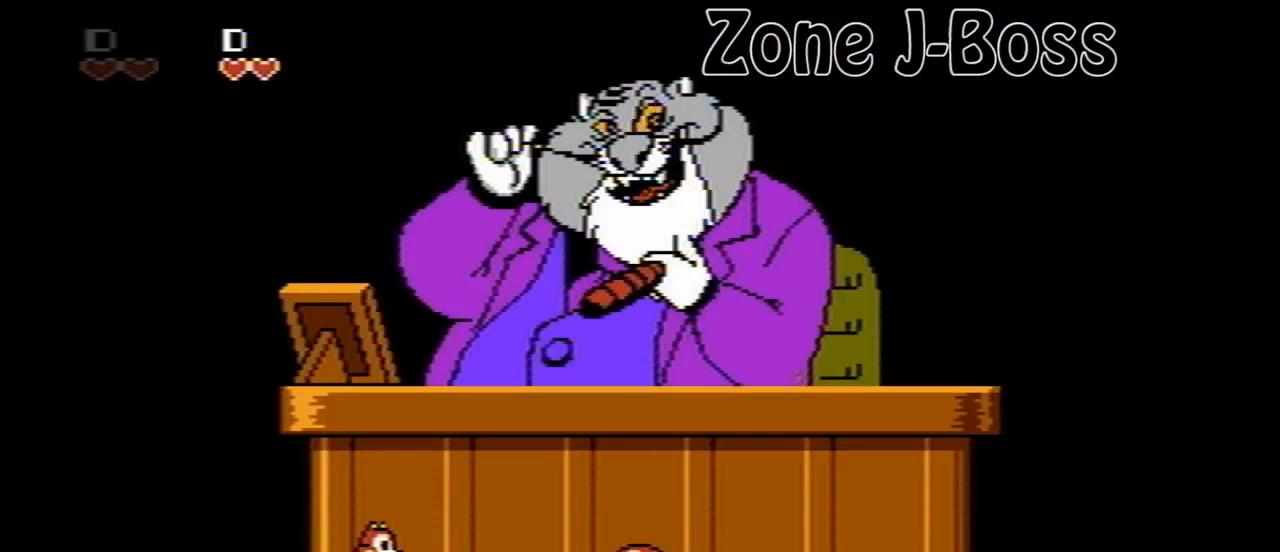
{"buttons": ["DPAD_RIGHT"], "events": [[520, "DPAD_RIGHT", "down"]]}
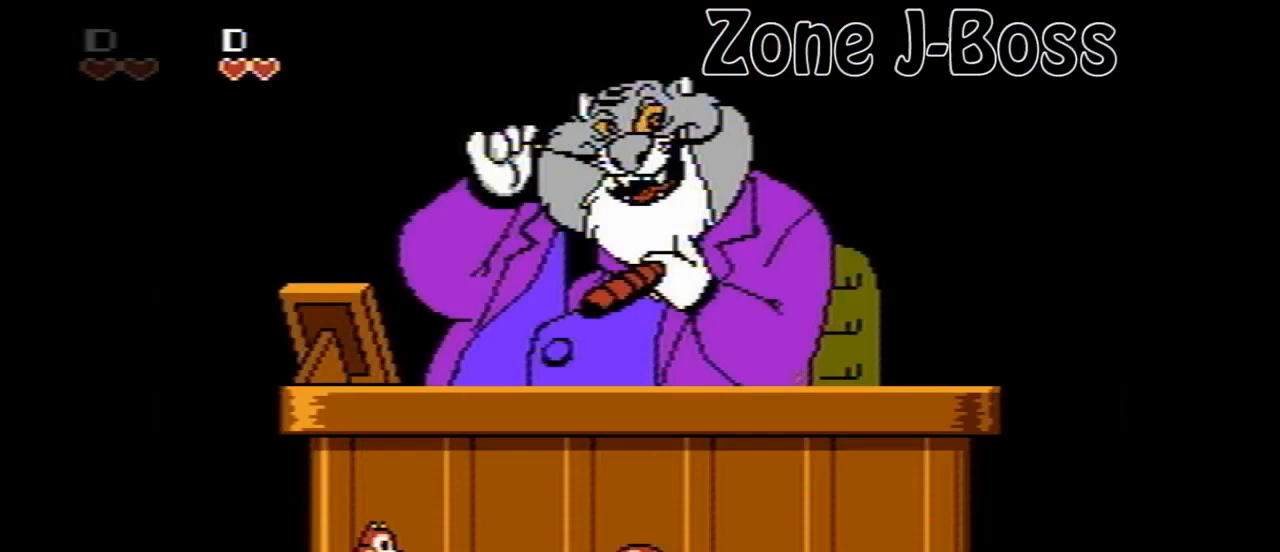
{"buttons": ["DPAD_RIGHT"], "events": []}
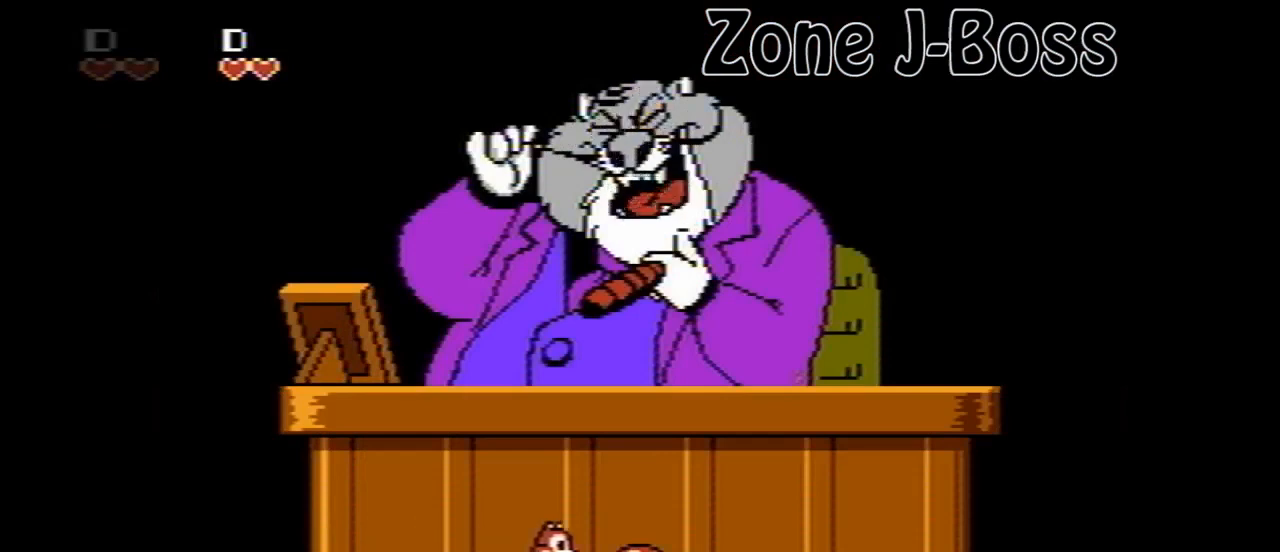
{"buttons": [], "events": [[120, "B", "down"], [200, "DPAD_UP", "down"], [240, "B", "up"], [240, "DPAD_RIGHT", "up"], [360, "B", "down"], [480, "B", "up"], [480, "DPAD_UP", "up"]]}
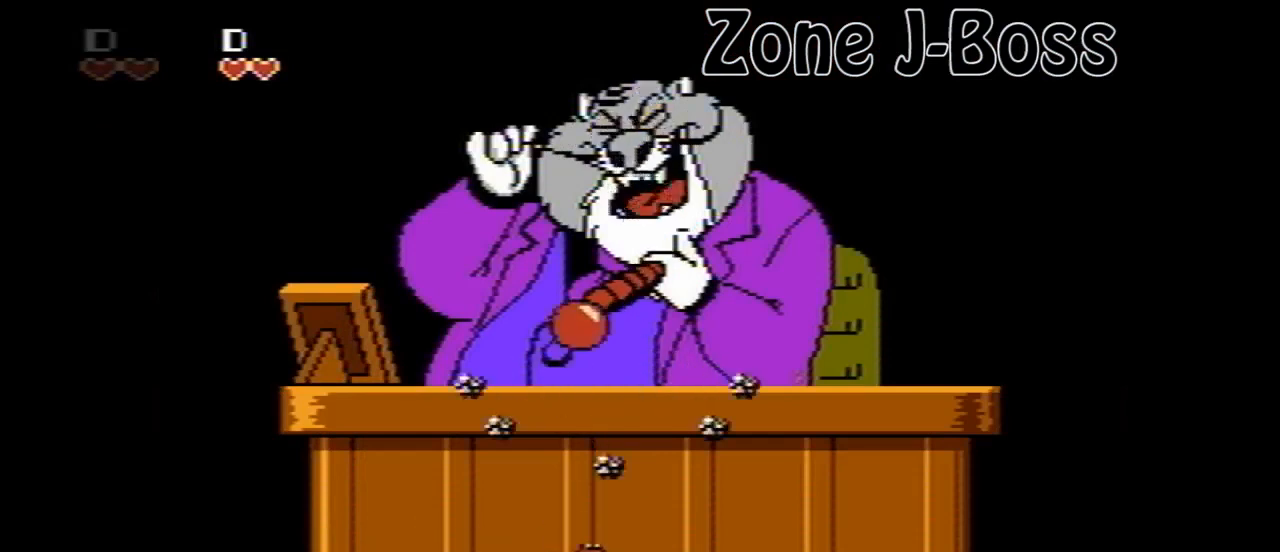
{"buttons": [], "events": [[120, "DPAD_LEFT", "down"], [200, "DPAD_LEFT", "up"]]}
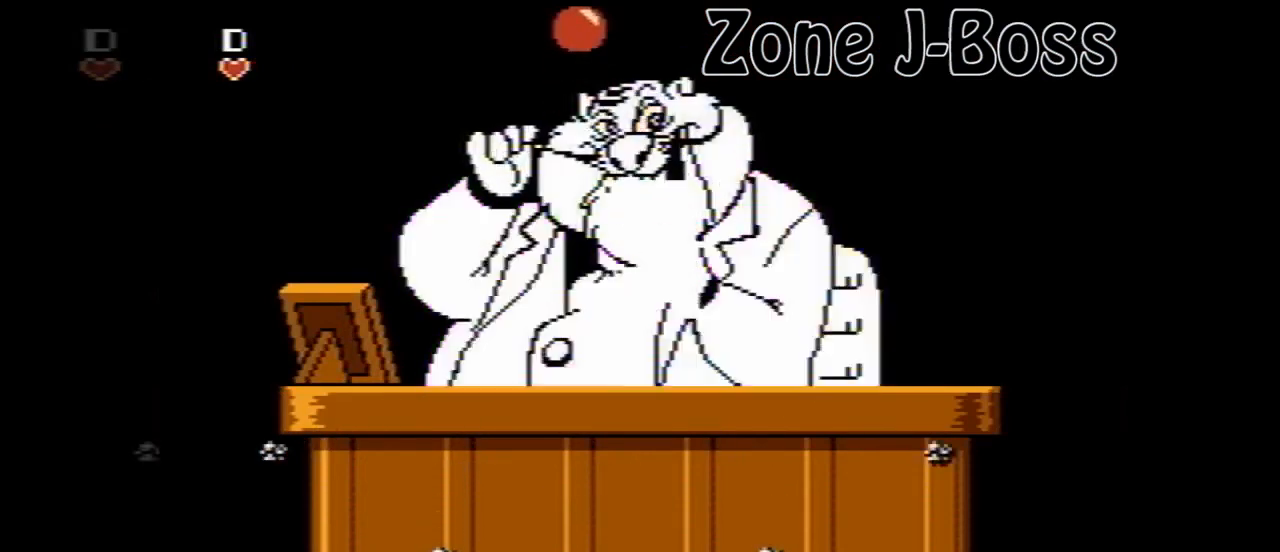
{"buttons": ["B"], "events": [[80, "DPAD_LEFT", "down"], [480, "B", "down"], [480, "DPAD_LEFT", "up"]]}
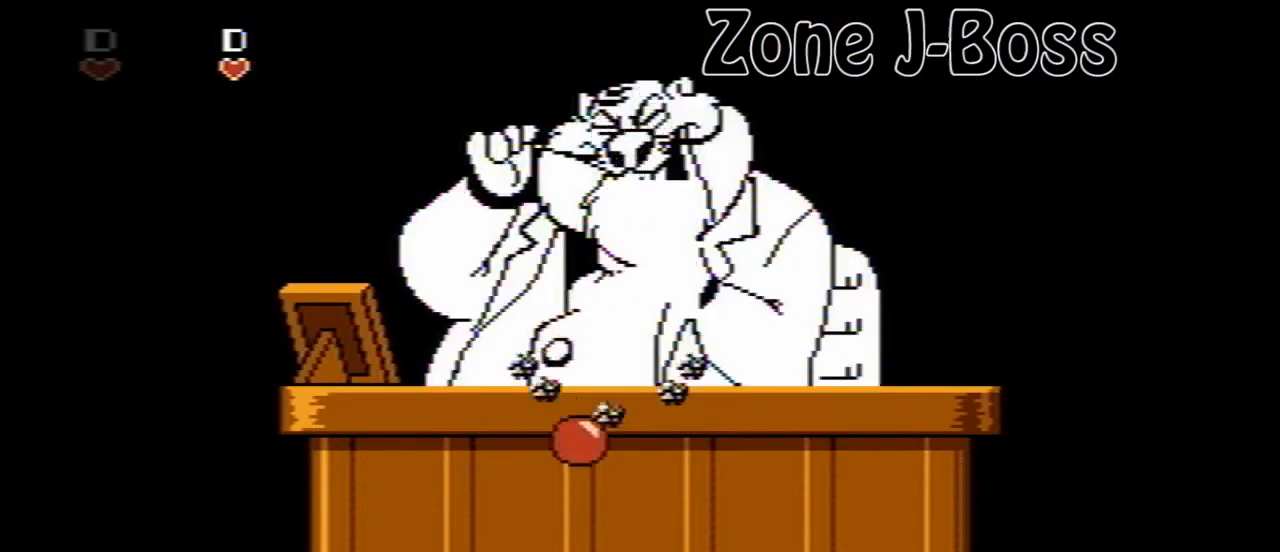
{"buttons": [], "events": [[200, "DPAD_UP", "down"], [240, "B", "up"], [320, "B", "down"], [440, "DPAD_UP", "up"], [480, "B", "up"]]}
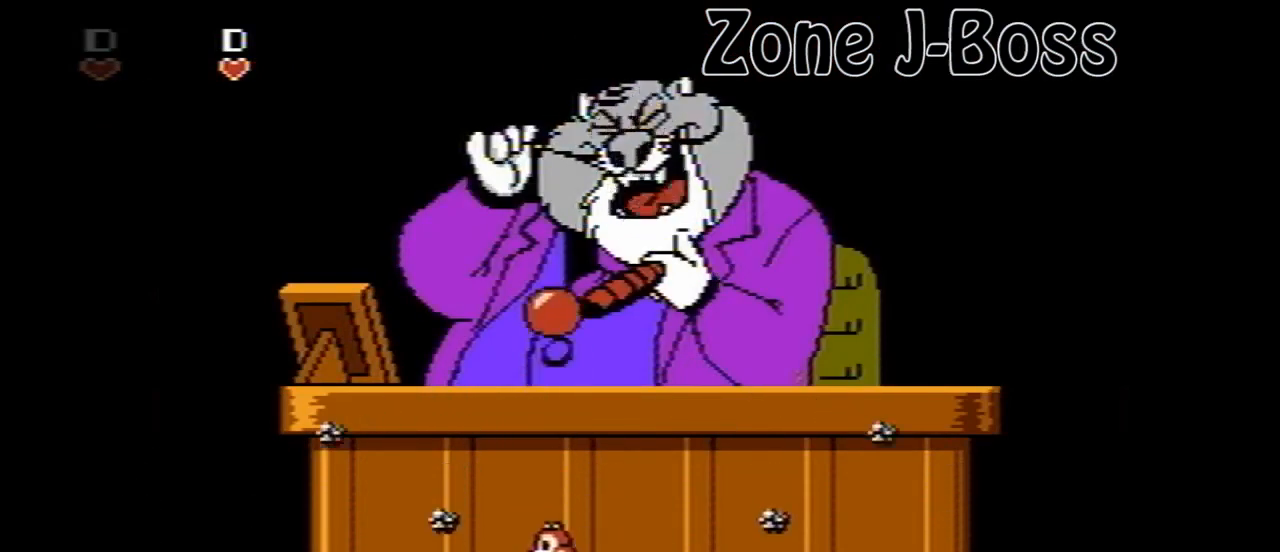
{"buttons": [], "events": []}
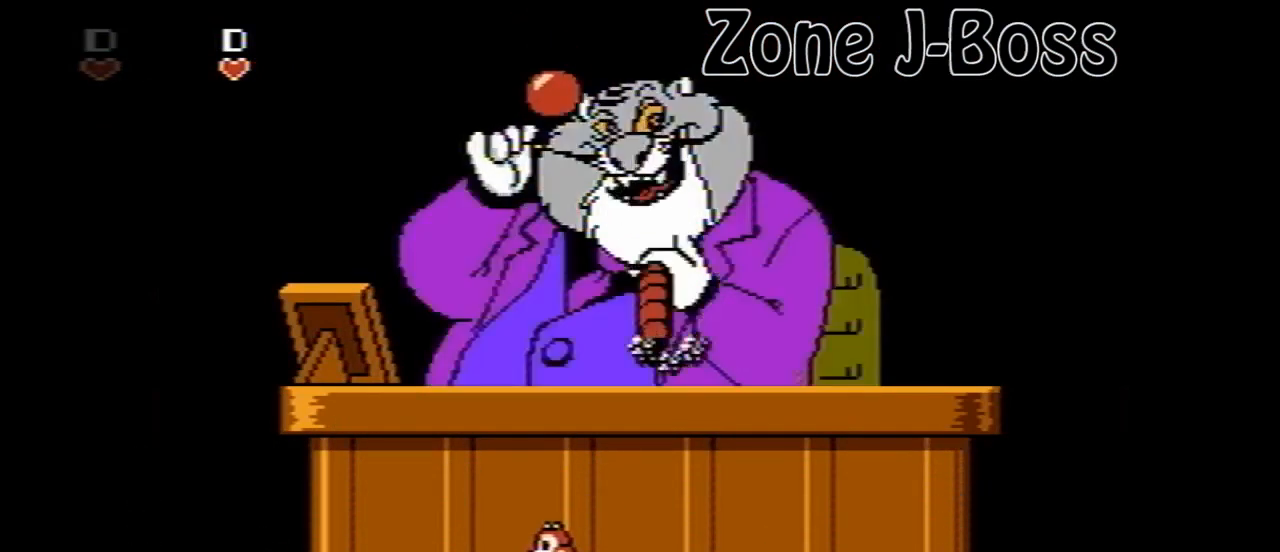
{"buttons": ["B"], "events": [[360, "B", "down"]]}
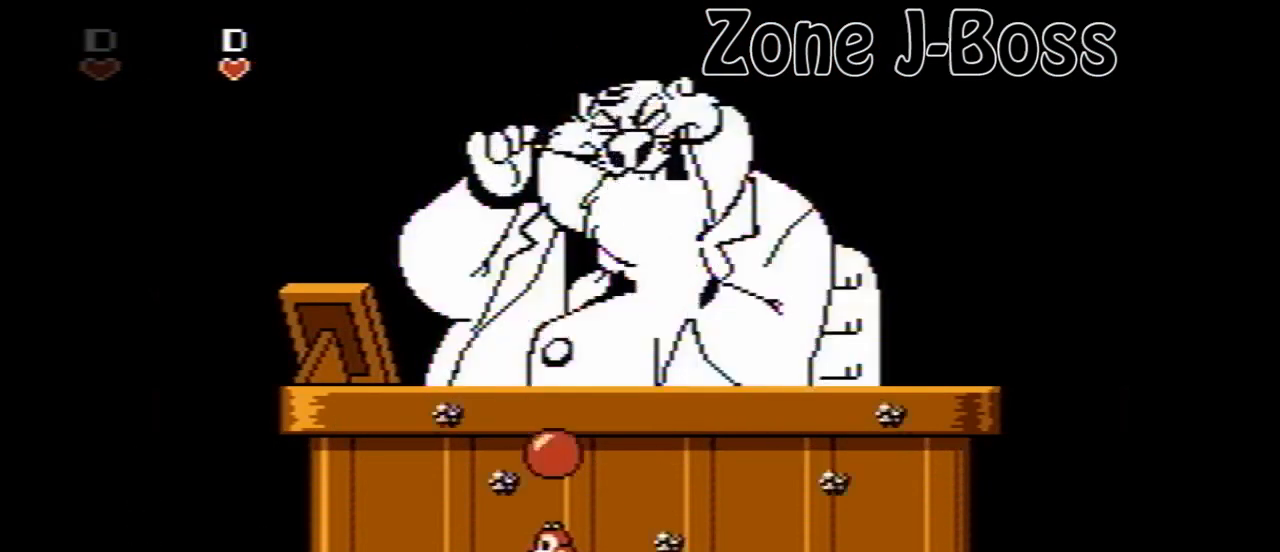
{"buttons": [], "events": [[40, "DPAD_UP", "down"], [200, "B", "up"], [240, "B", "down"], [360, "B", "up"], [400, "DPAD_UP", "up"]]}
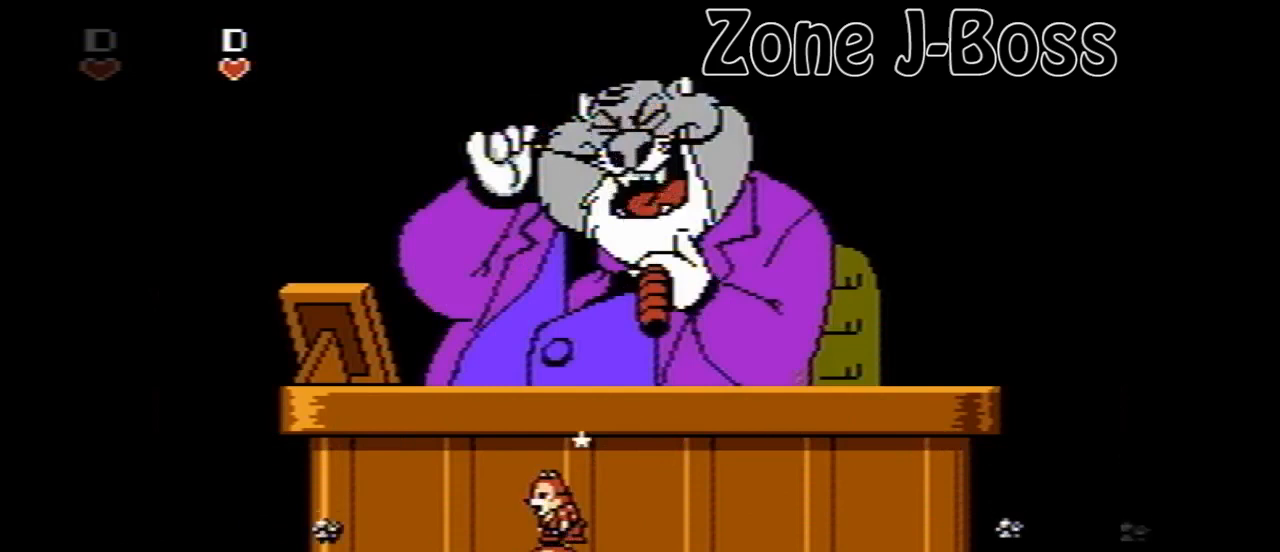
{"buttons": [], "events": []}
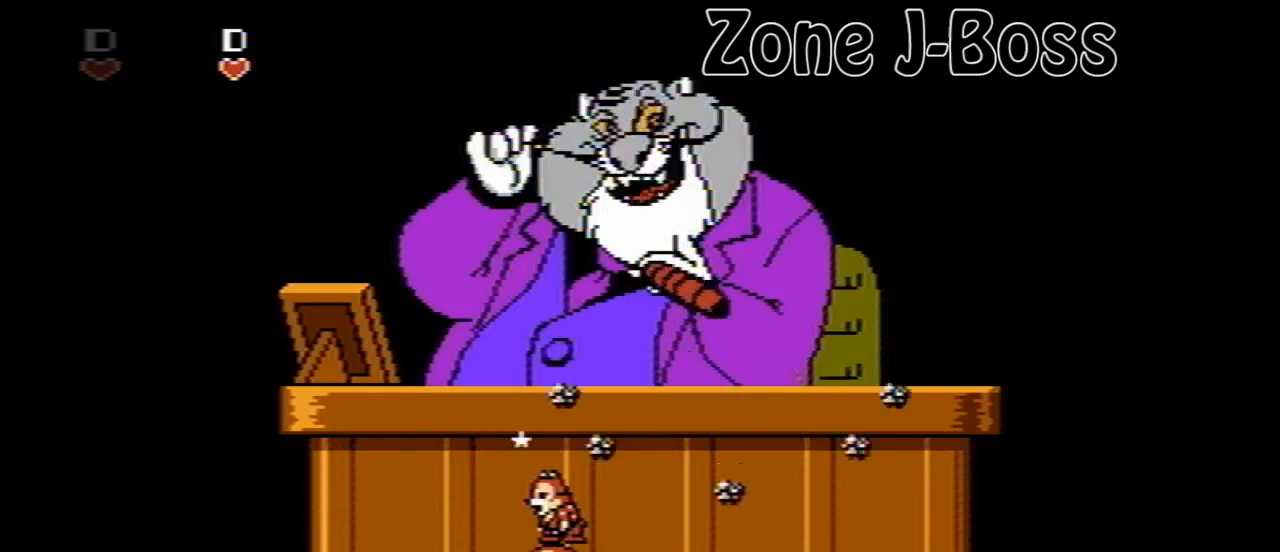
{"buttons": [], "events": []}
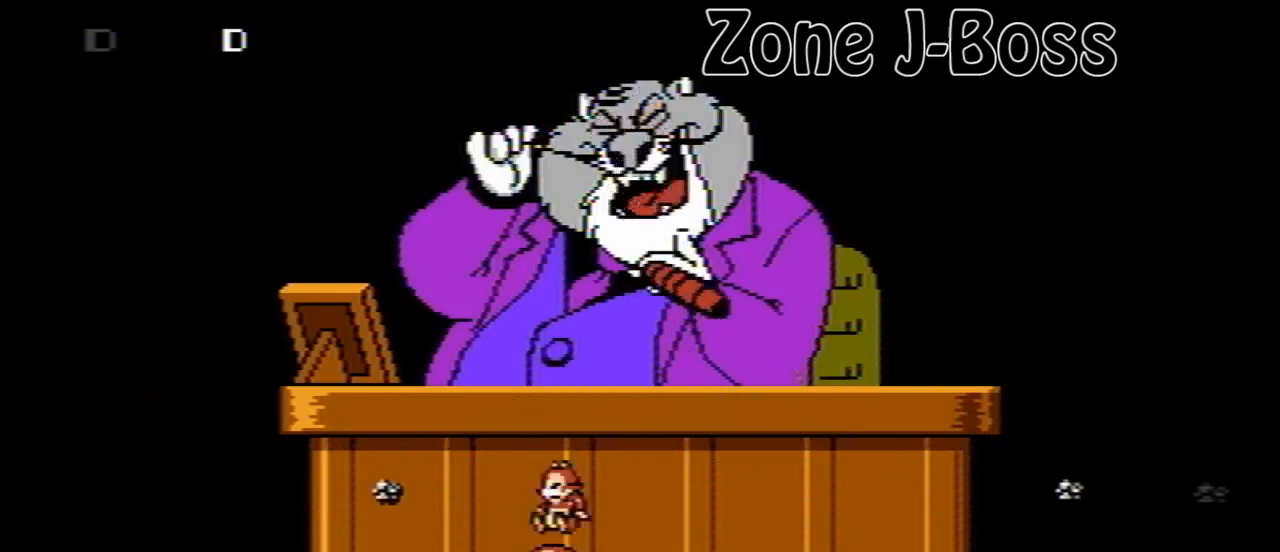
{"buttons": [], "events": []}
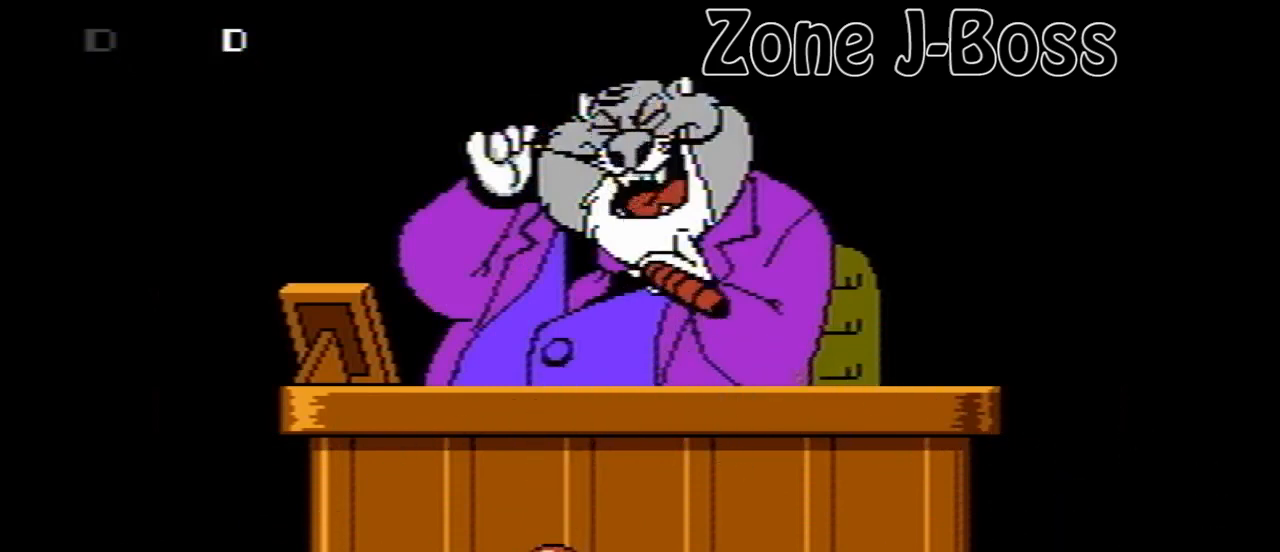
{"buttons": [], "events": []}
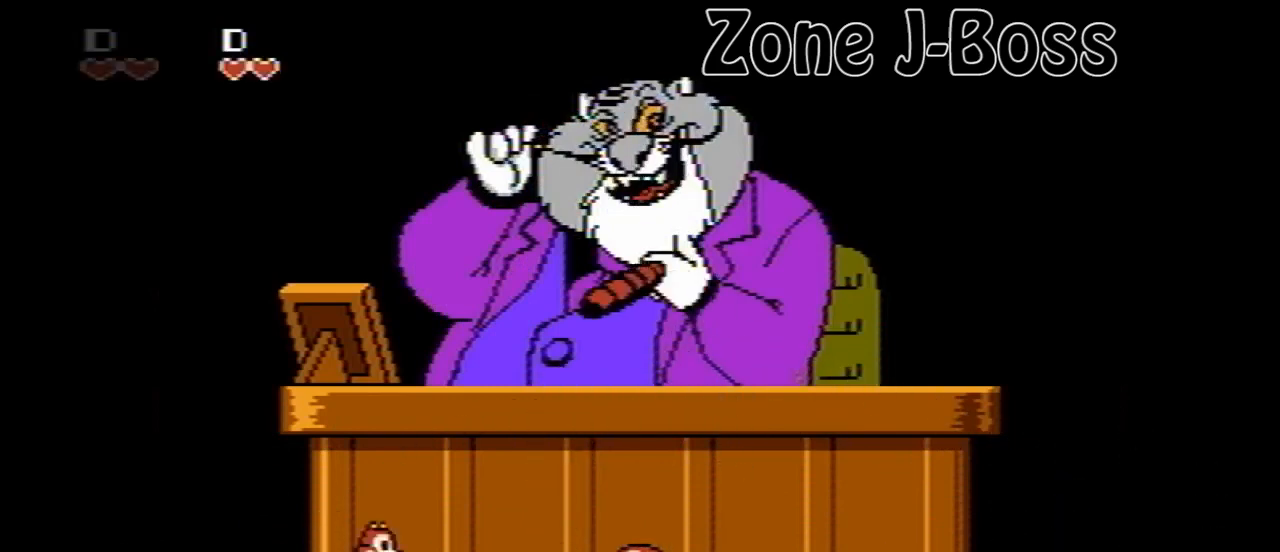
{"buttons": ["DPAD_RIGHT"], "events": [[360, "DPAD_RIGHT", "down"]]}
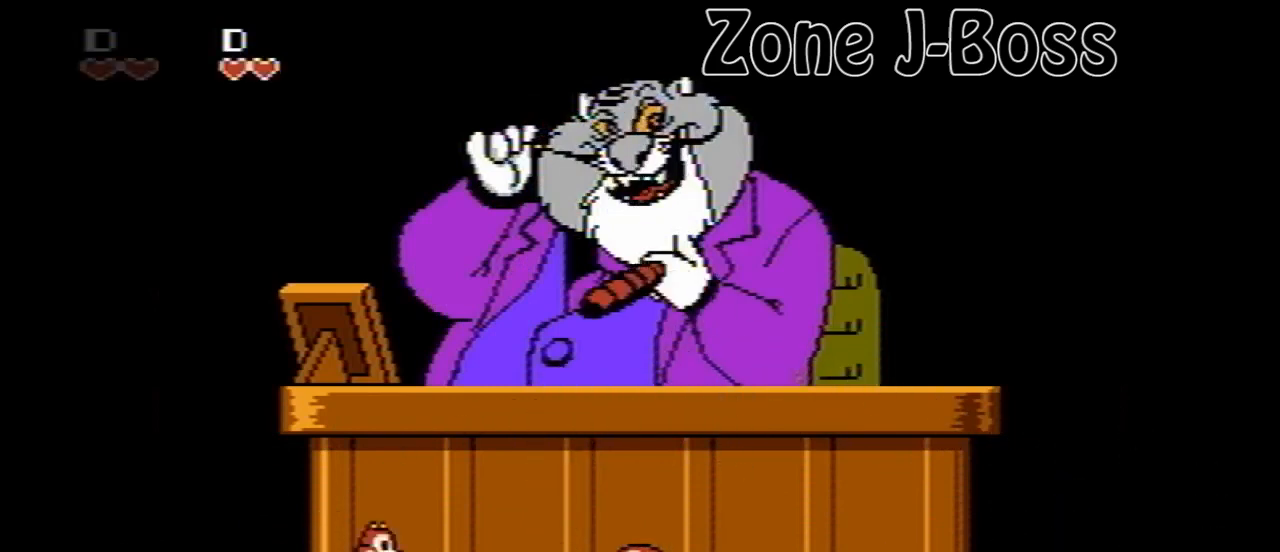
{"buttons": [], "events": [[320, "DPAD_RIGHT", "up"]]}
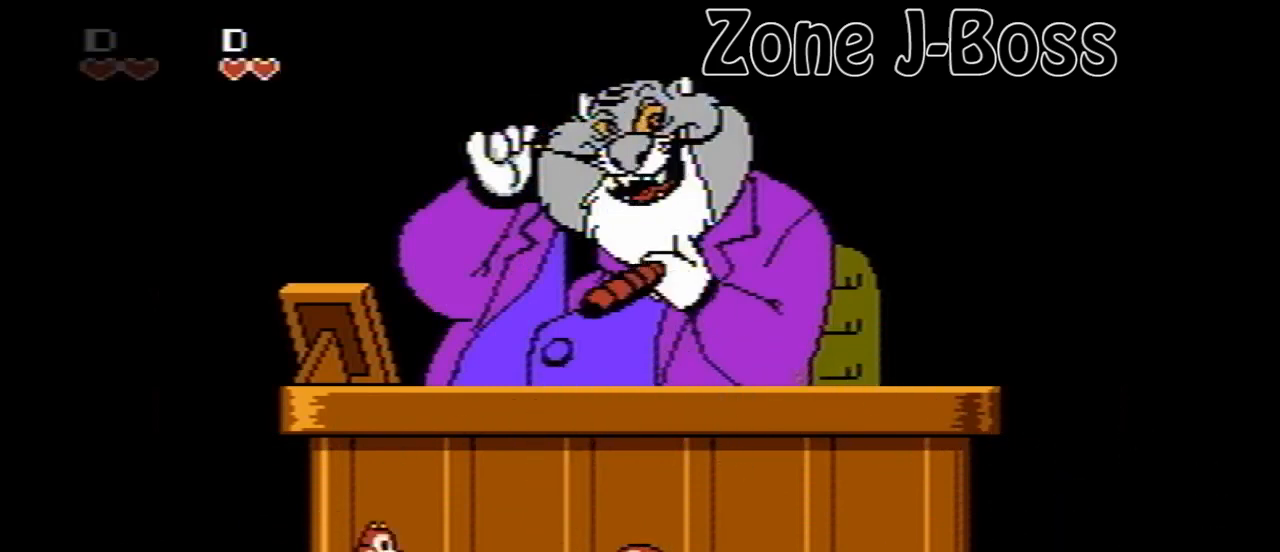
{"buttons": ["DPAD_RIGHT"], "events": [[40, "DPAD_RIGHT", "down"]]}
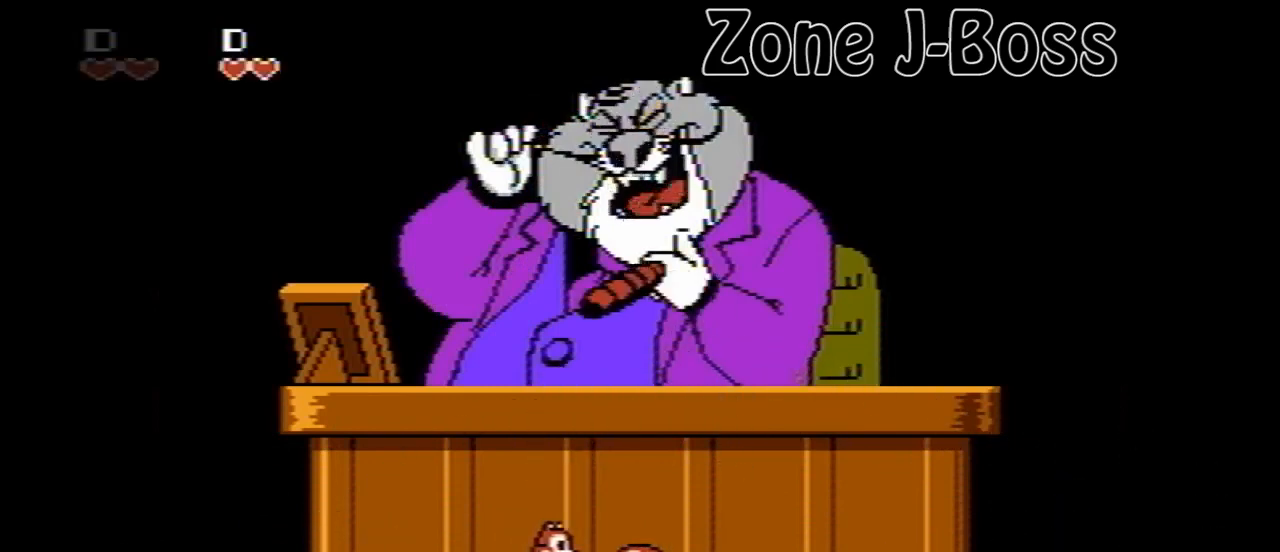
{"buttons": ["B", "DPAD_UP"], "events": [[120, "B", "down"], [320, "B", "up"], [320, "DPAD_UP", "down"], [360, "DPAD_RIGHT", "up"], [440, "B", "down"]]}
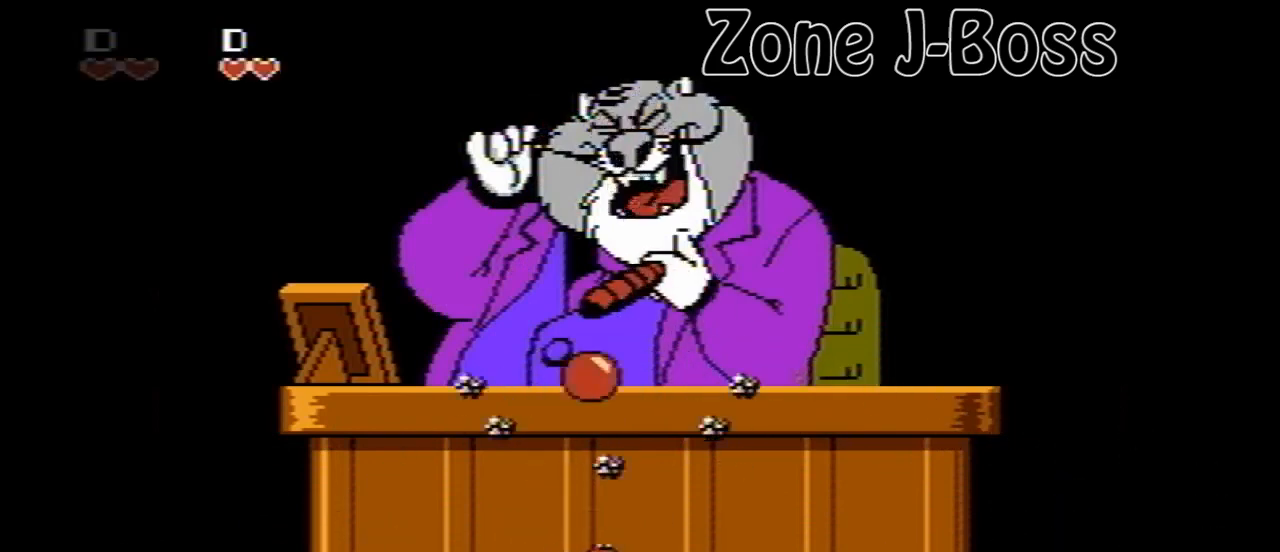
{"buttons": ["DPAD_RIGHT"], "events": [[80, "B", "up"], [80, "DPAD_LEFT", "down"], [80, "DPAD_UP", "up"], [280, "DPAD_LEFT", "up"], [360, "DPAD_RIGHT", "down"]]}